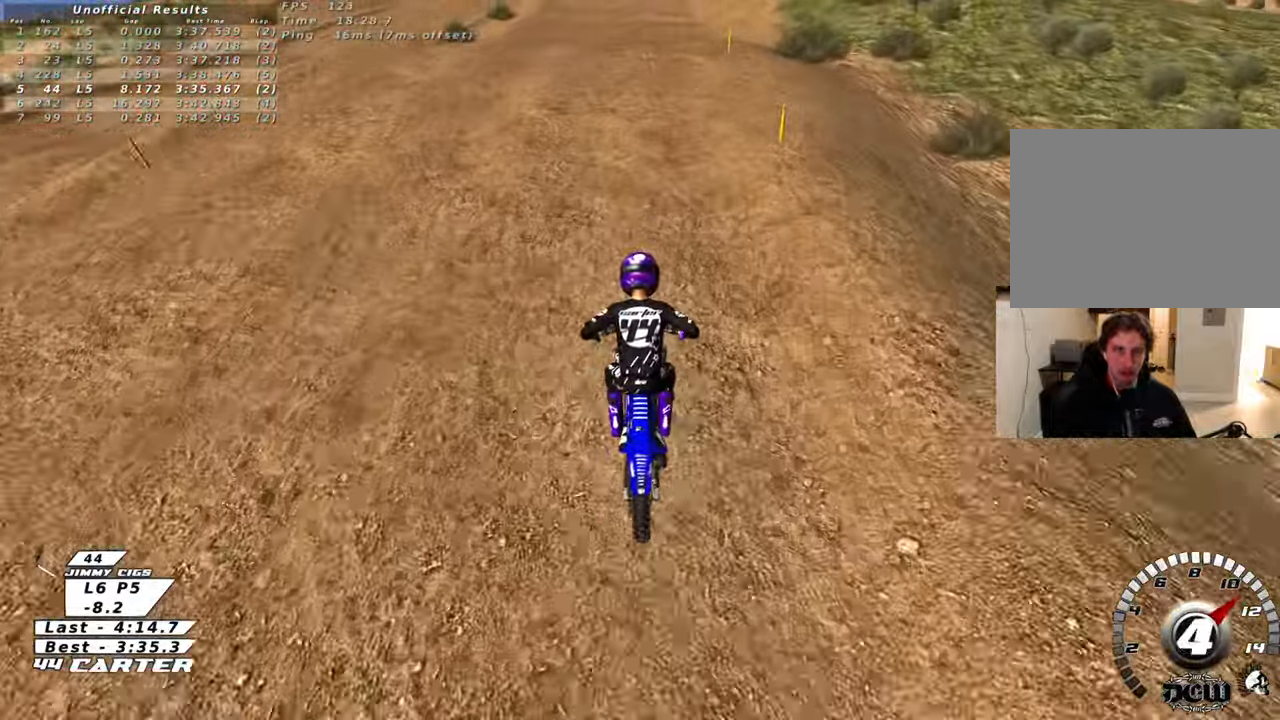
Gameplay with a controller (Xbox layout); each line is a JSON object with the inputs held at the frame after it. "events" lists button and stick changes between this image and that frame as [ms after this image, input, new state], when the widget could be followed in between.
{"buttons": ["R2"], "left_stick": "down", "right_stick": "center", "events": [[33, "left_stick", "down"], [217, "left_stick", "up"], [283, "A", "down"], [383, "A", "up"], [433, "left_stick", "down"]]}
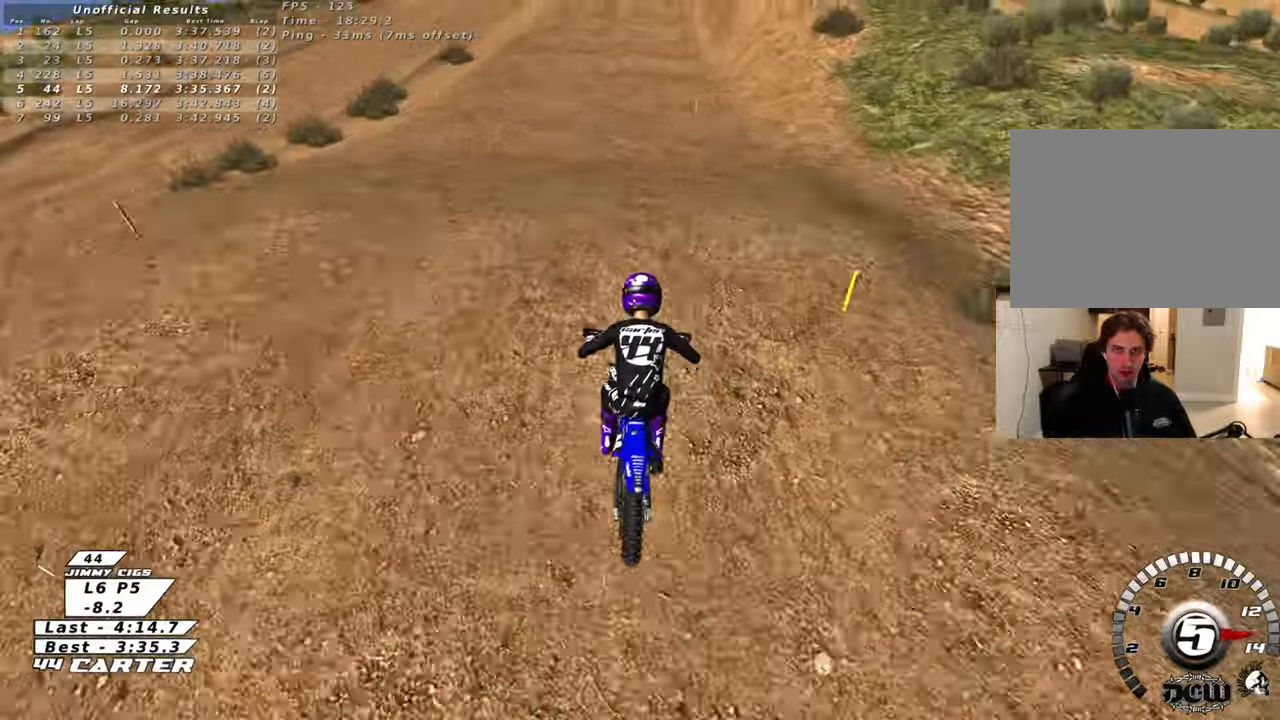
{"buttons": ["R2", "R3"], "left_stick": "down", "right_stick": "left", "events": [[267, "right_stick", "left"], [450, "R3", "down"]]}
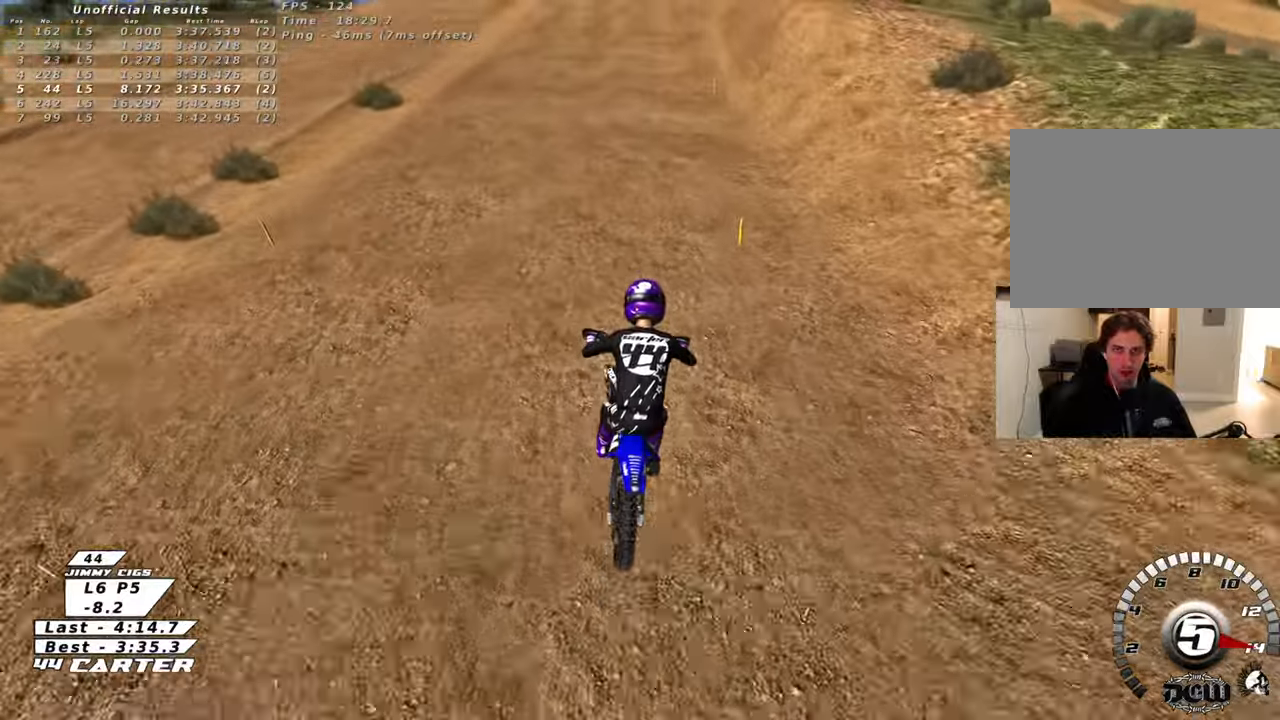
{"buttons": ["R2"], "left_stick": "down", "right_stick": "center", "events": [[33, "left_stick", "left"], [117, "R3", "up"], [117, "left_stick", "up"], [167, "right_stick", "center"], [283, "X", "down"], [400, "X", "up"], [400, "left_stick", "down"]]}
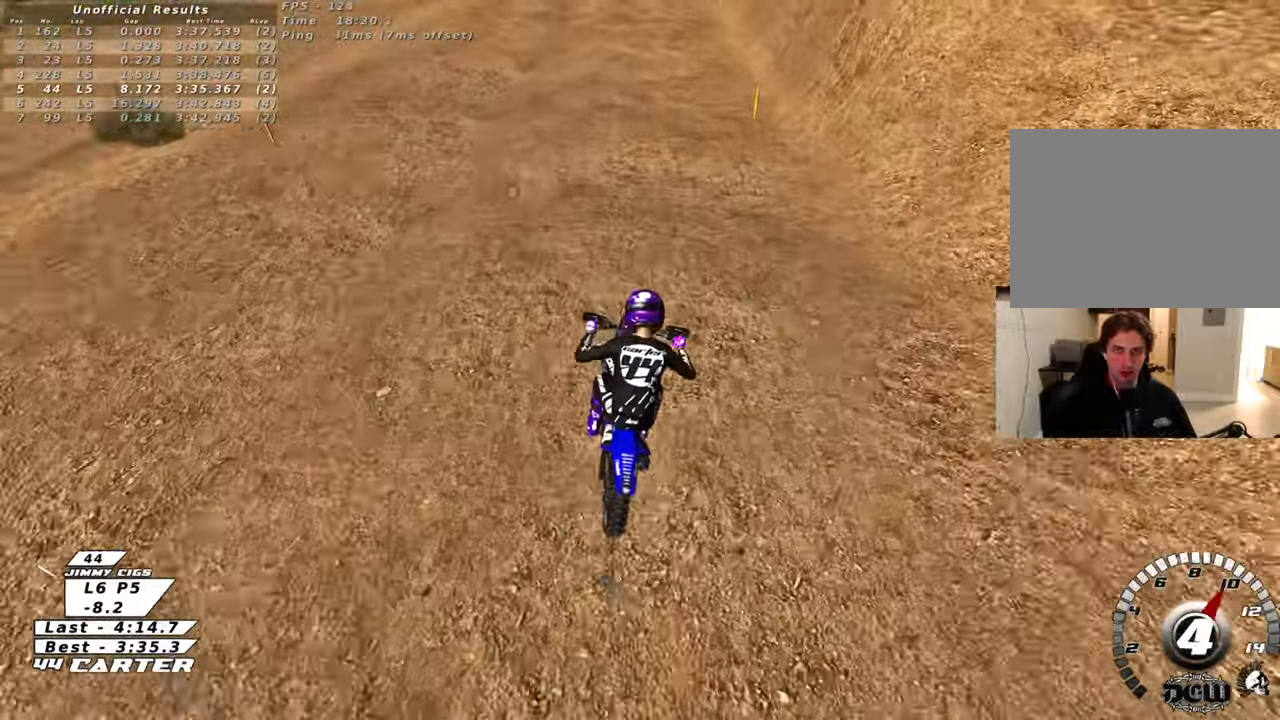
{"buttons": ["R2"], "left_stick": "down", "right_stick": "center", "events": [[200, "left_stick", "left"], [300, "left_stick", "down"]]}
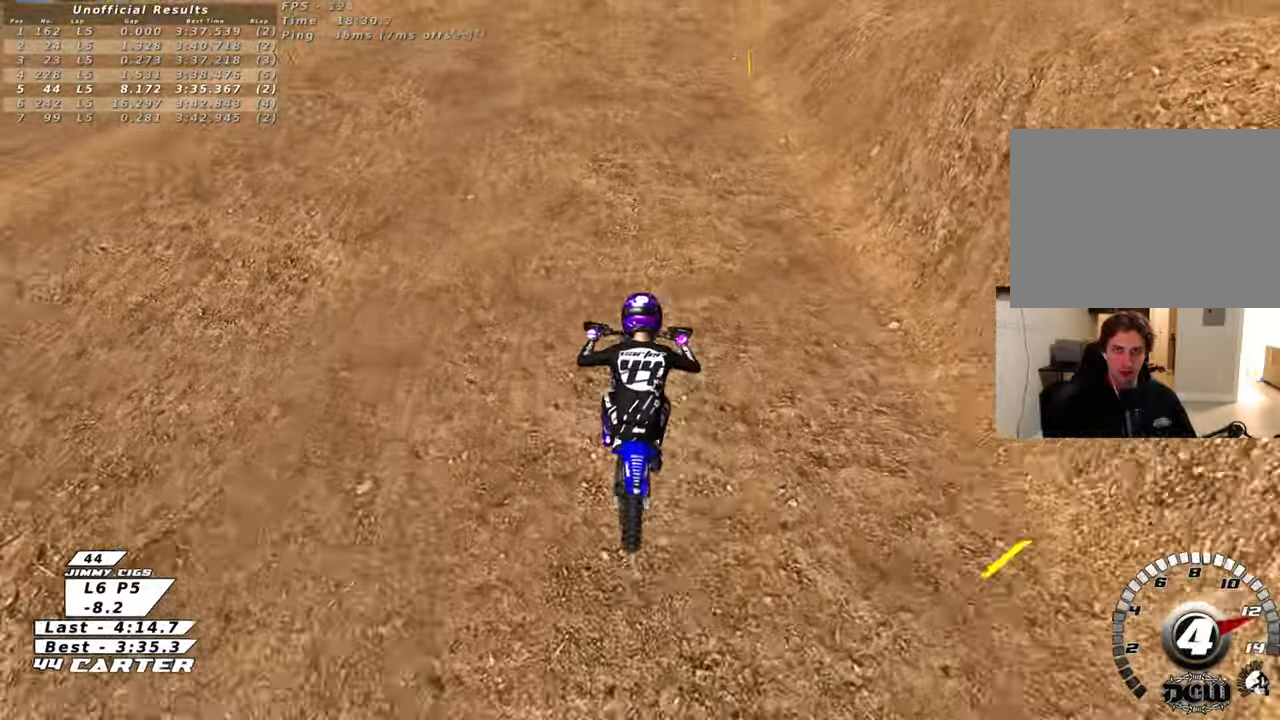
{"buttons": ["R2"], "left_stick": "left", "right_stick": "center", "events": [[133, "left_stick", "up"], [250, "left_stick", "center"], [400, "left_stick", "left"]]}
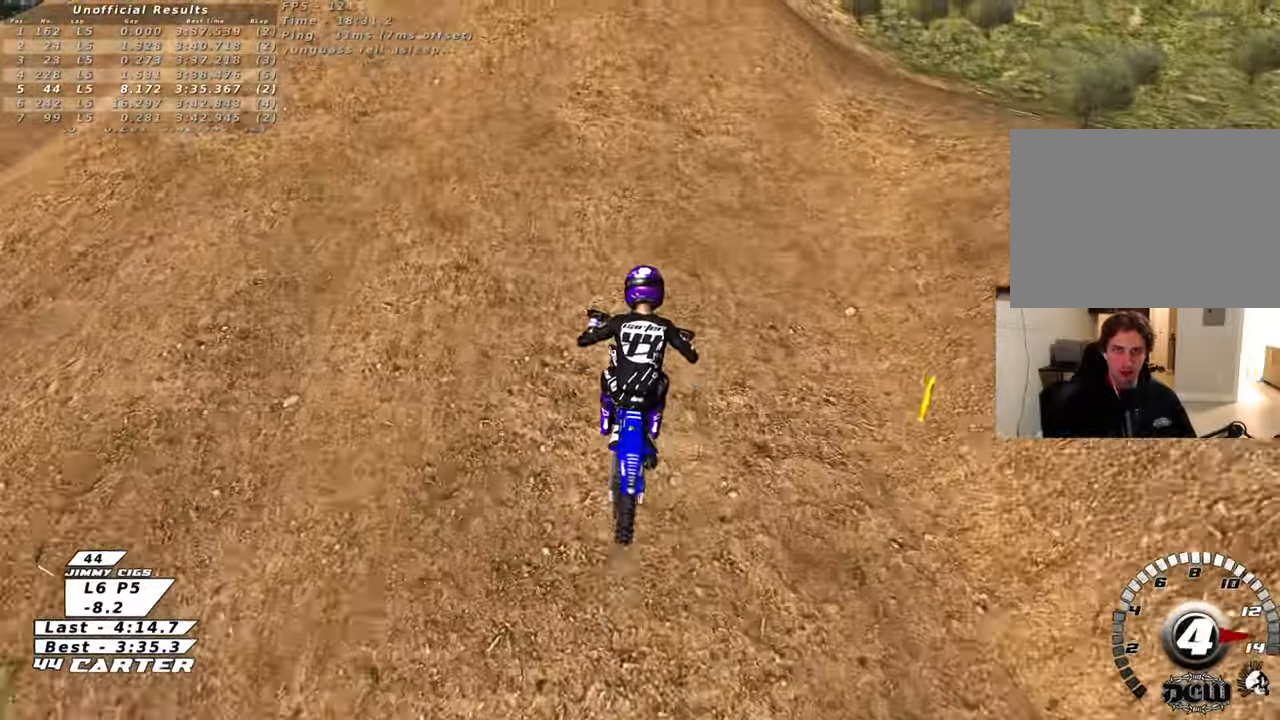
{"buttons": ["A", "R2"], "left_stick": "left", "right_stick": "center", "events": [[167, "left_stick", "center"], [267, "left_stick", "up-left"], [367, "left_stick", "down-left"], [433, "A", "down"], [483, "left_stick", "left"]]}
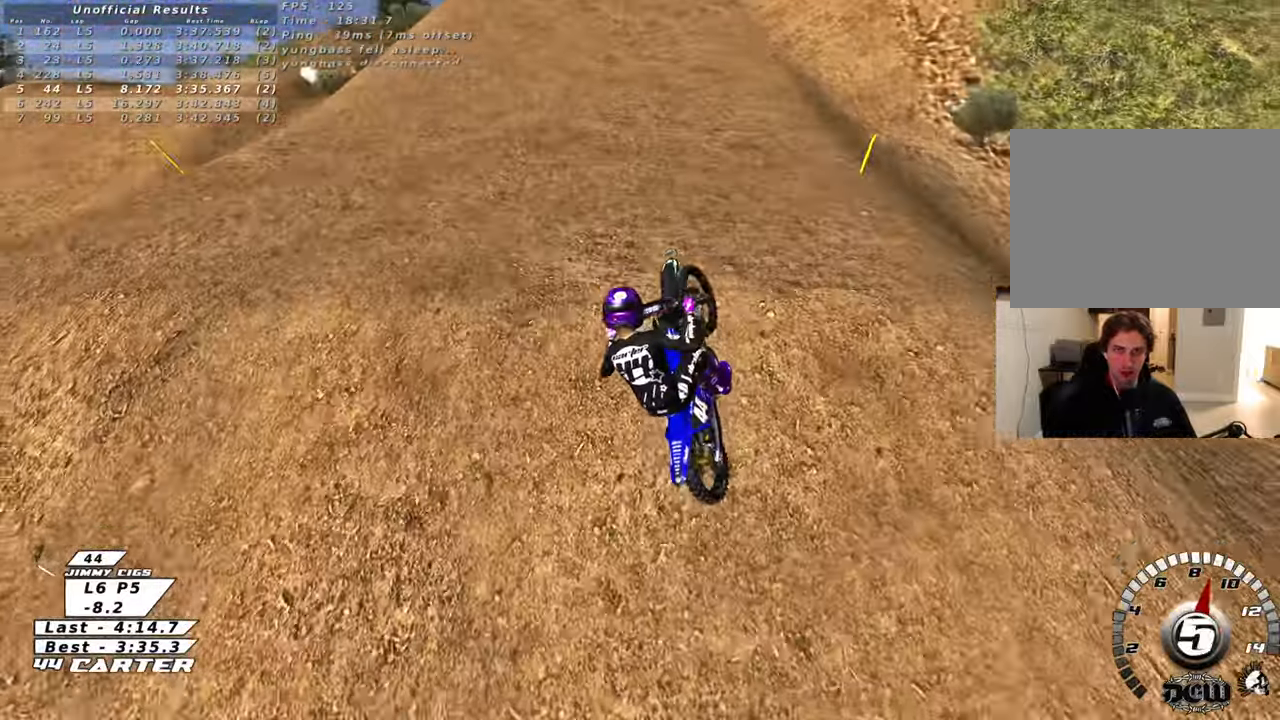
{"buttons": ["R2"], "left_stick": "right", "right_stick": "left", "events": [[50, "A", "up"], [300, "left_stick", "center"], [400, "left_stick", "right"], [500, "right_stick", "left"]]}
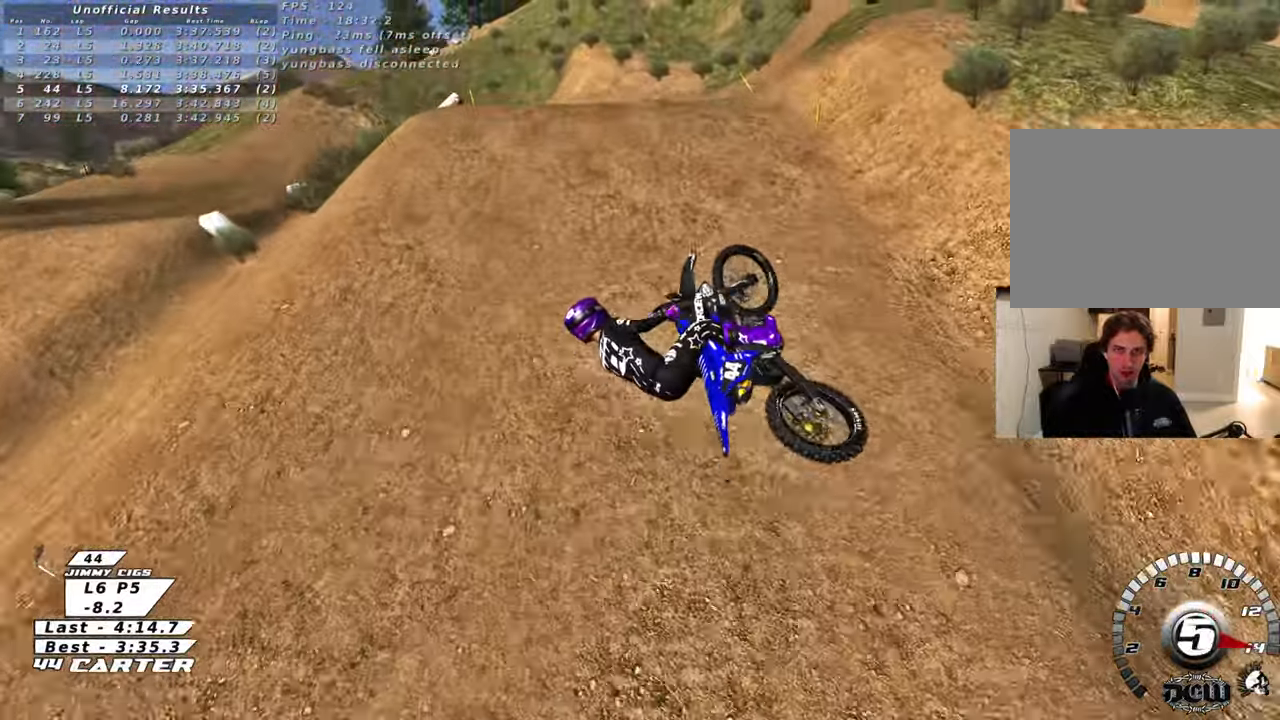
{"buttons": ["R2", "R3"], "left_stick": "down", "right_stick": "left", "events": [[250, "left_stick", "down-right"], [267, "R3", "down"], [467, "left_stick", "down"]]}
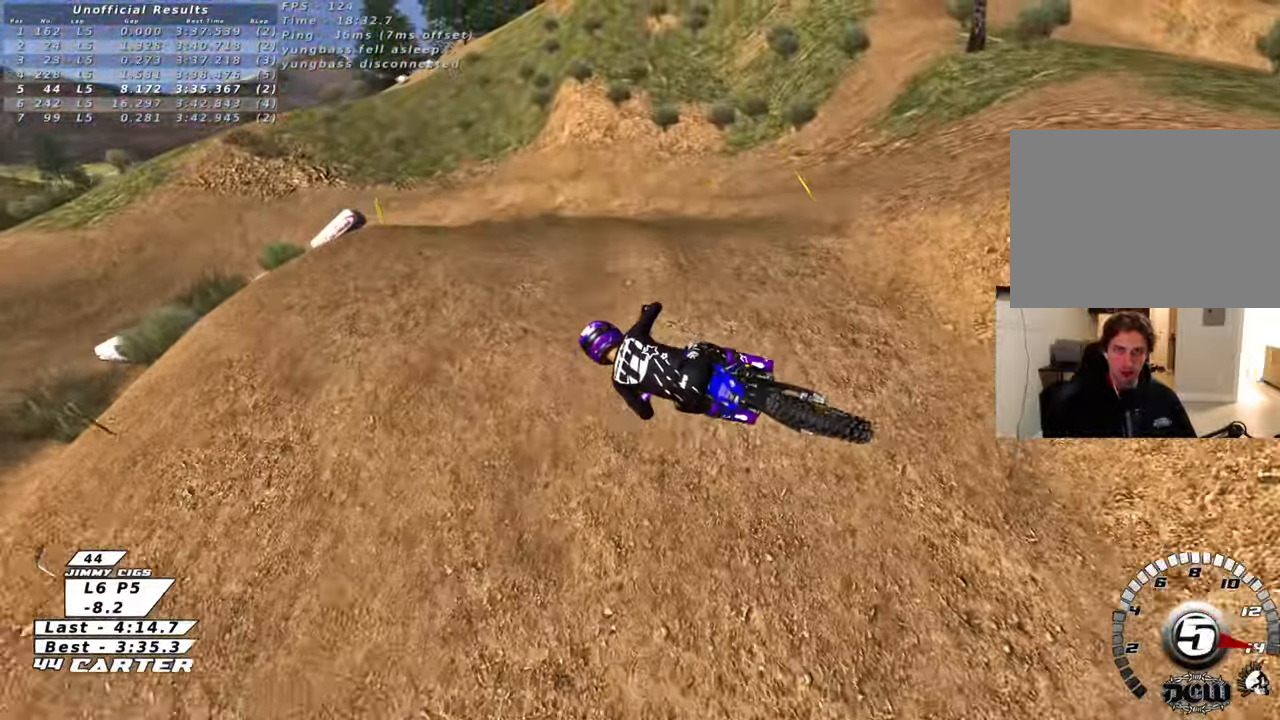
{"buttons": [], "left_stick": "down-right", "right_stick": "center", "events": [[17, "left_stick", "down-left"], [33, "R3", "up"], [50, "R2", "up"], [100, "right_stick", "center"], [133, "left_stick", "up-left"], [317, "left_stick", "down-right"]]}
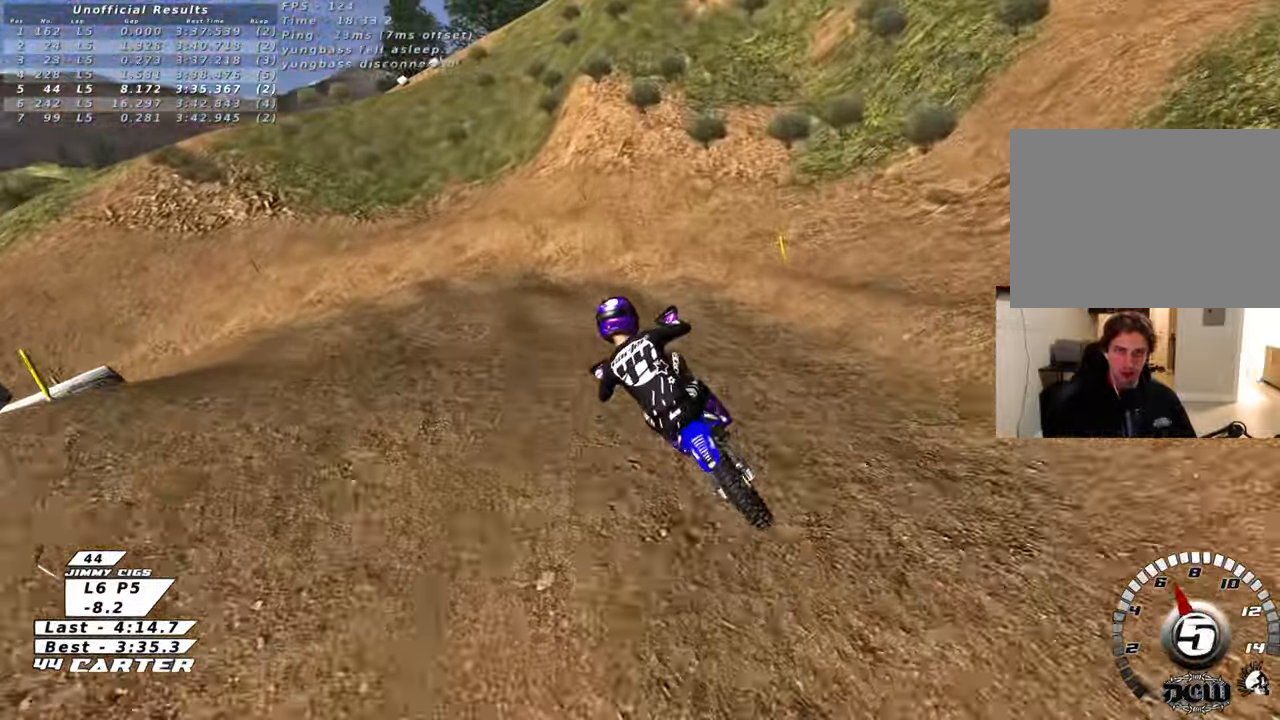
{"buttons": [], "left_stick": "left", "right_stick": "center", "events": [[50, "X", "down"], [83, "left_stick", "left"], [150, "X", "up"], [250, "X", "down"], [333, "X", "up"], [417, "X", "down"], [483, "X", "up"]]}
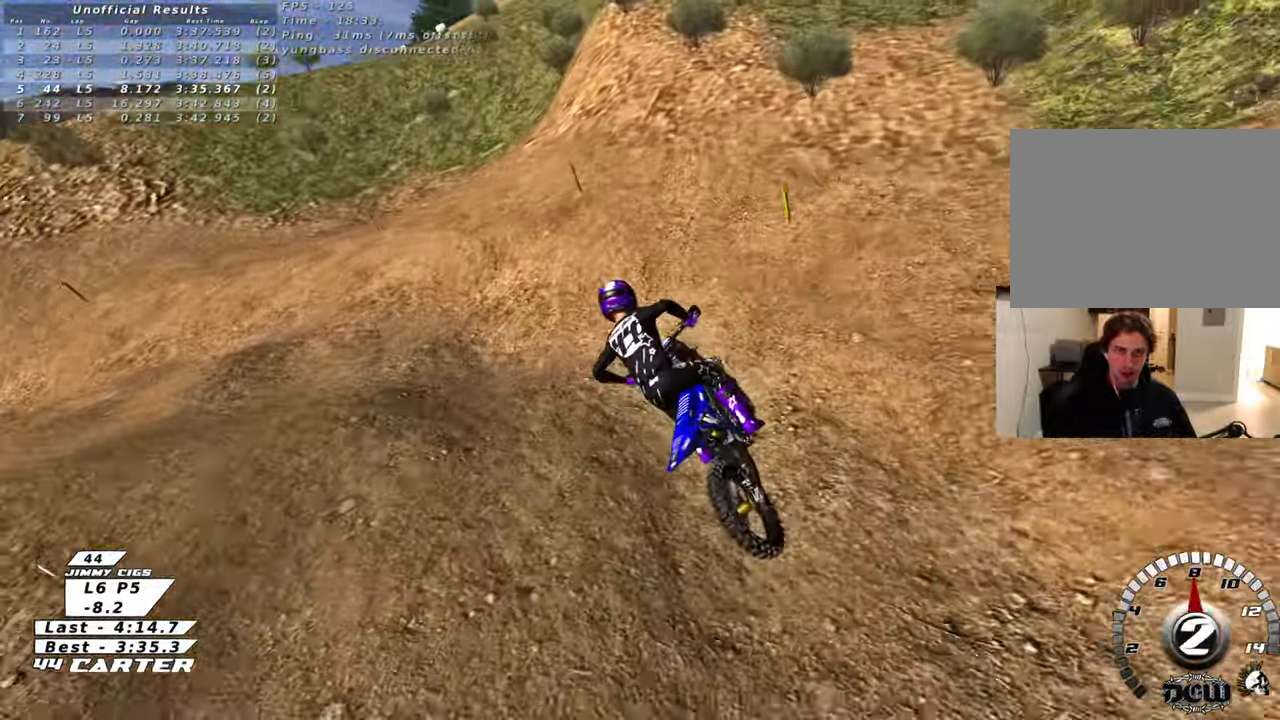
{"buttons": ["R2"], "left_stick": "up-left", "right_stick": "center", "events": [[133, "X", "down"], [233, "X", "up"], [250, "R2", "down"], [250, "left_stick", "up-left"]]}
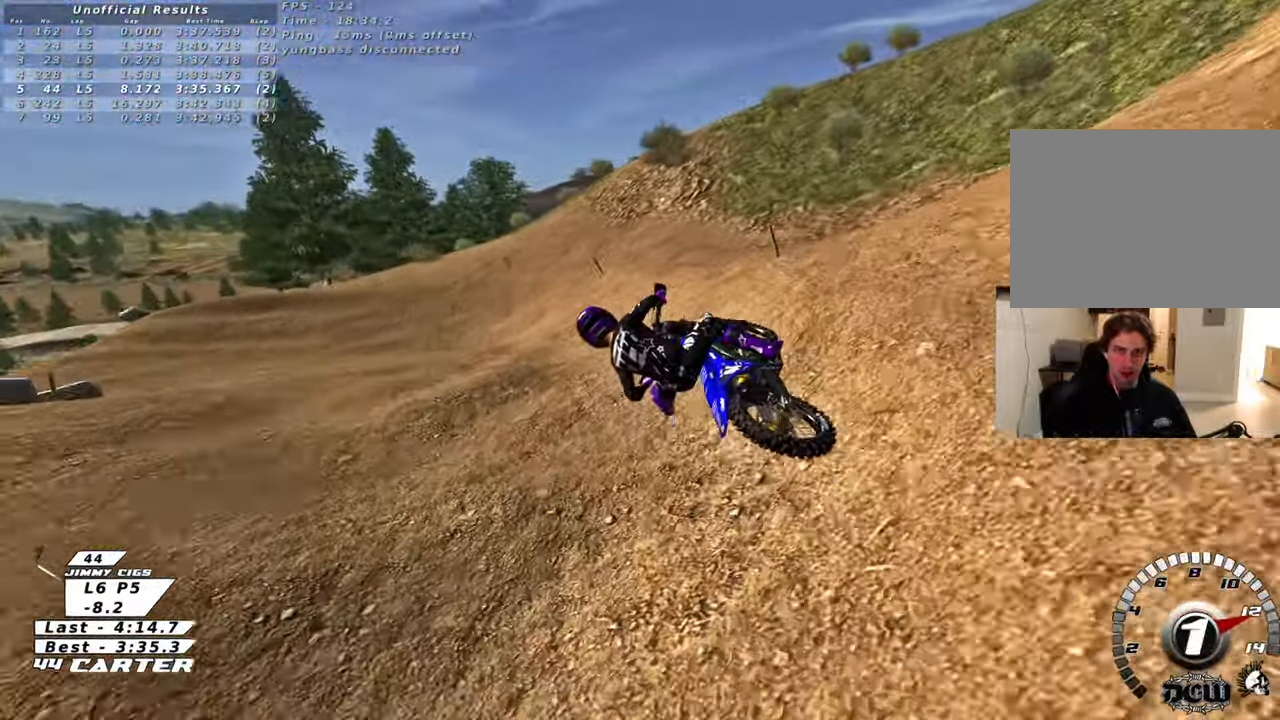
{"buttons": ["R2"], "left_stick": "up-left", "right_stick": "center", "events": [[167, "A", "down"], [217, "left_stick", "up"], [317, "A", "up"], [333, "left_stick", "up-left"]]}
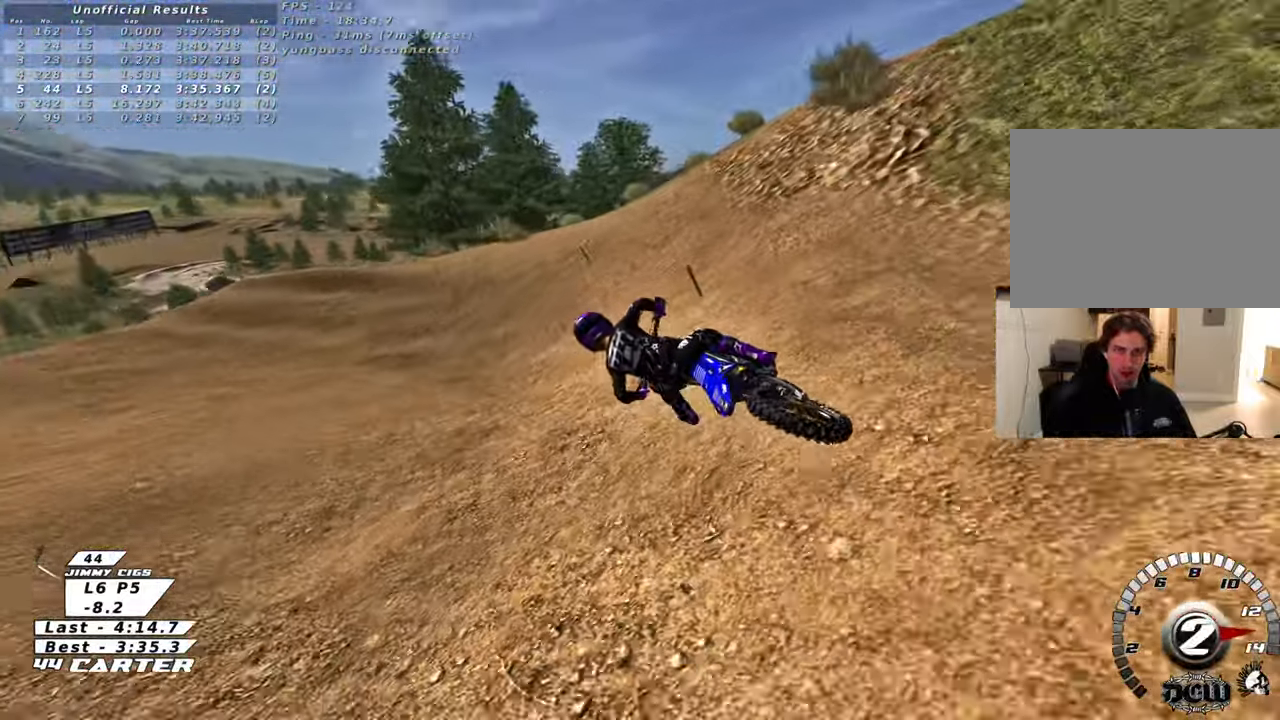
{"buttons": ["R2"], "left_stick": "center", "right_stick": "center", "events": [[150, "A", "down"], [183, "left_stick", "center"], [333, "A", "up"], [383, "left_stick", "left"], [500, "left_stick", "center"]]}
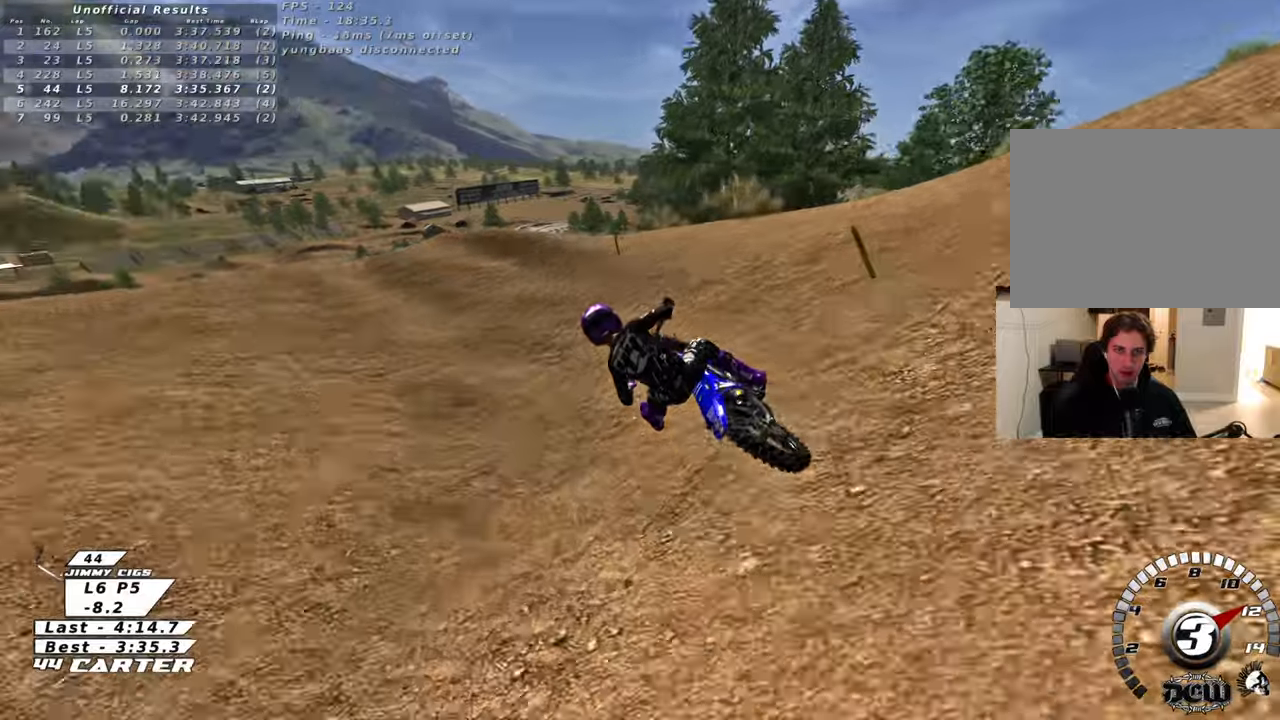
{"buttons": ["A", "R2"], "left_stick": "center", "right_stick": "center", "events": [[67, "A", "down"], [167, "left_stick", "left"], [233, "A", "up"], [300, "left_stick", "center"], [400, "A", "down"]]}
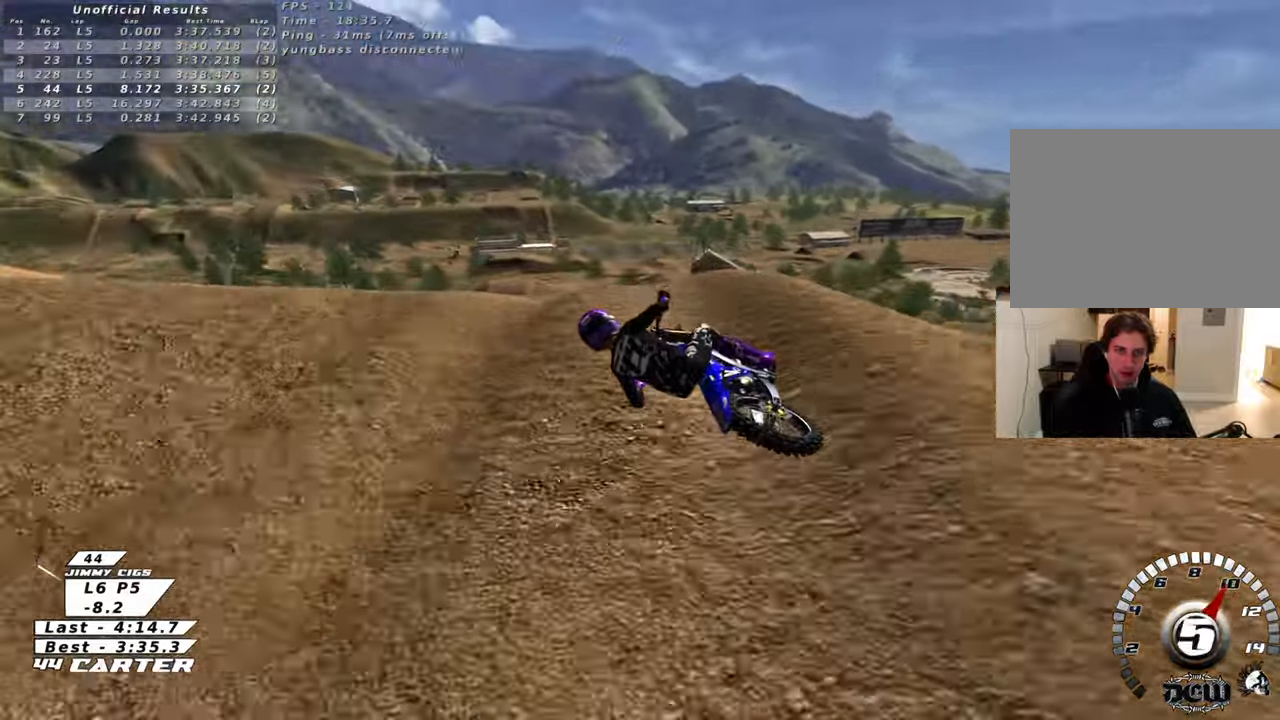
{"buttons": ["L1", "R2"], "left_stick": "down-left", "right_stick": "left", "events": [[50, "A", "up"], [50, "left_stick", "right"], [117, "left_stick", "down"], [133, "A", "down"], [183, "left_stick", "down-left"], [217, "A", "up"], [283, "left_stick", "left"], [433, "left_stick", "down-left"], [433, "right_stick", "left"], [483, "L1", "down"]]}
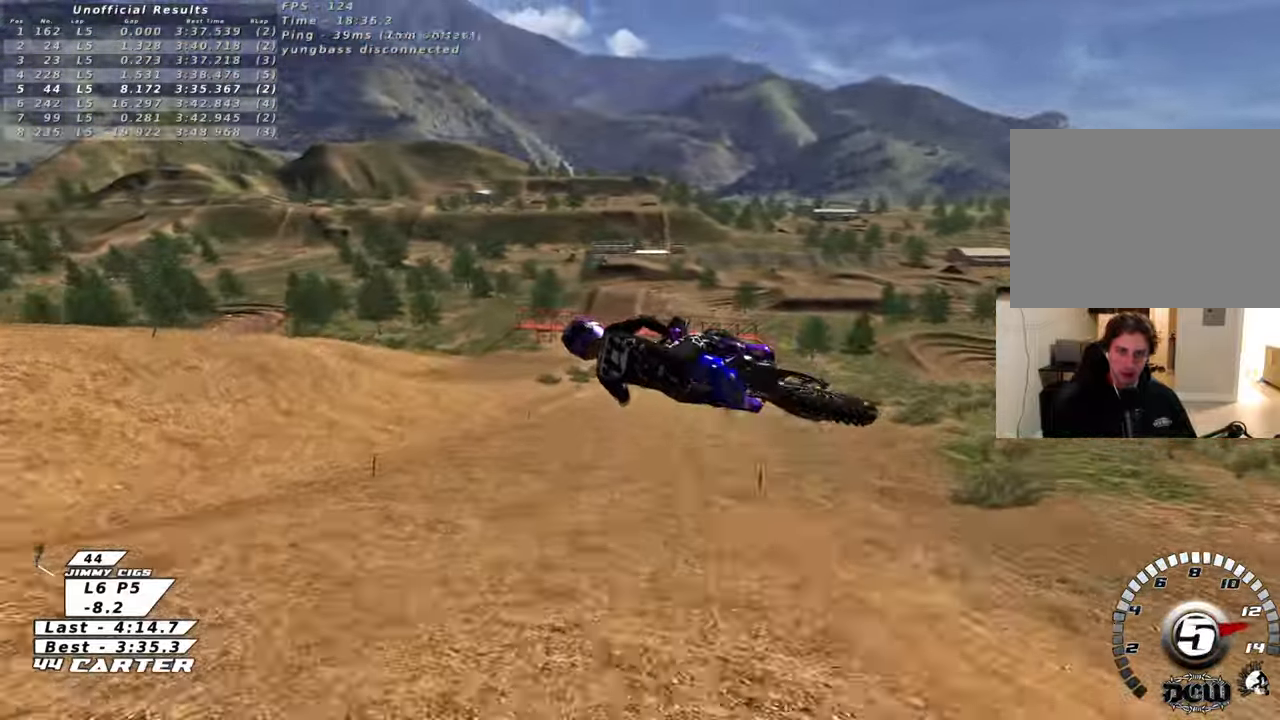
{"buttons": ["R2", "R3"], "left_stick": "right", "right_stick": "down-left", "events": [[17, "left_stick", "down"], [100, "right_stick", "down-left"], [117, "R3", "down"], [167, "R1", "down"], [217, "L1", "up"], [233, "left_stick", "down-right"], [267, "R1", "up"], [383, "left_stick", "right"]]}
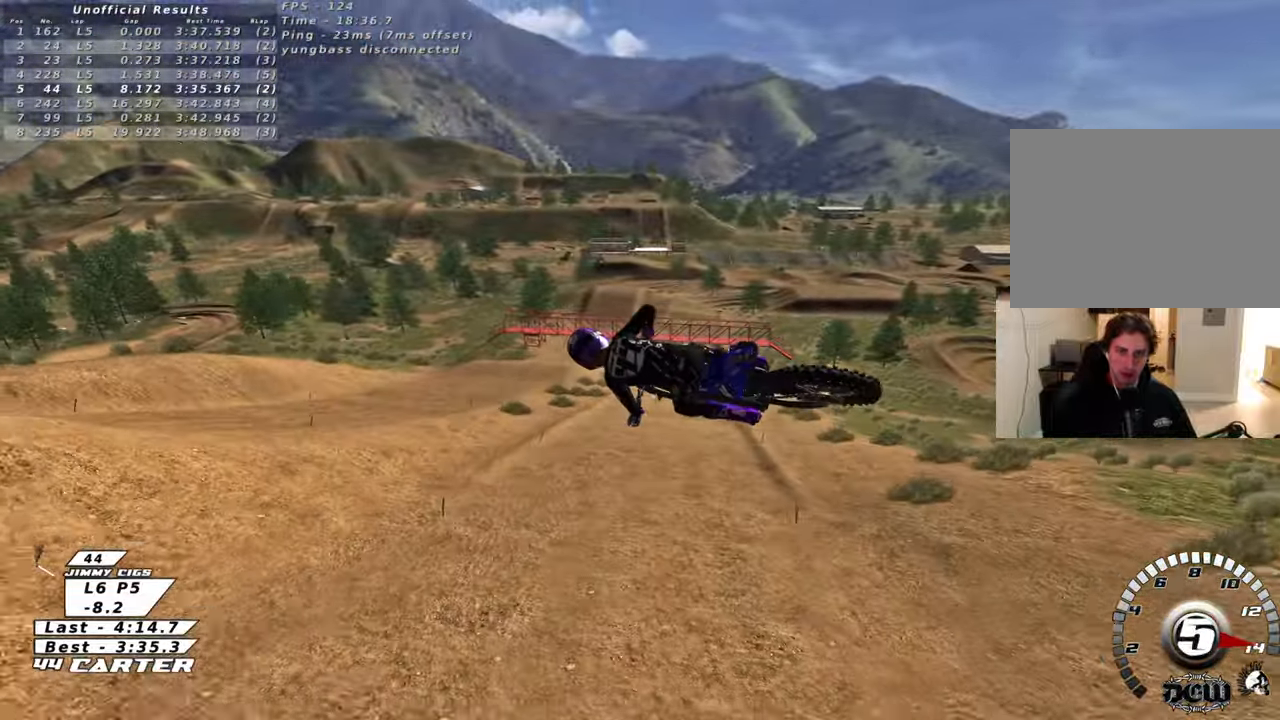
{"buttons": ["R2"], "left_stick": "up", "right_stick": "down-left", "events": [[100, "left_stick", "up-right"], [417, "left_stick", "up"], [483, "R3", "up"]]}
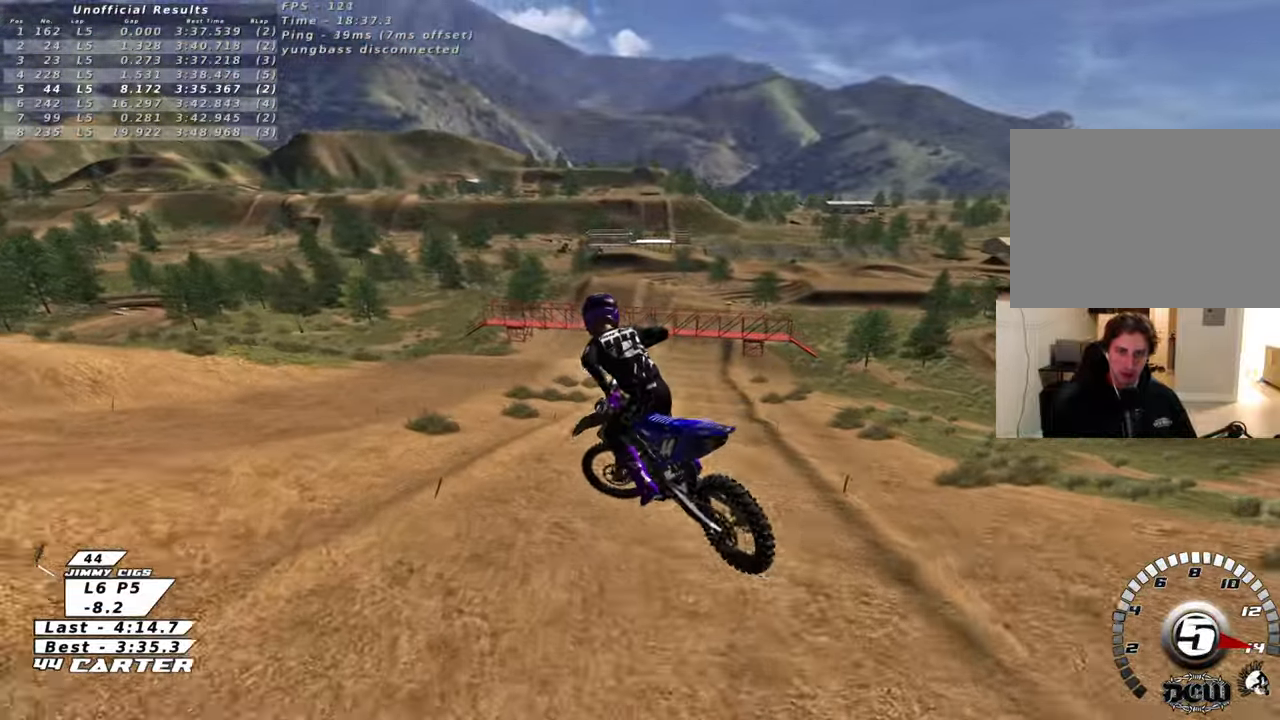
{"buttons": ["R2"], "left_stick": "down-left", "right_stick": "center", "events": [[117, "right_stick", "center"], [333, "A", "down"], [383, "left_stick", "up-left"], [467, "A", "up"], [483, "left_stick", "down-left"]]}
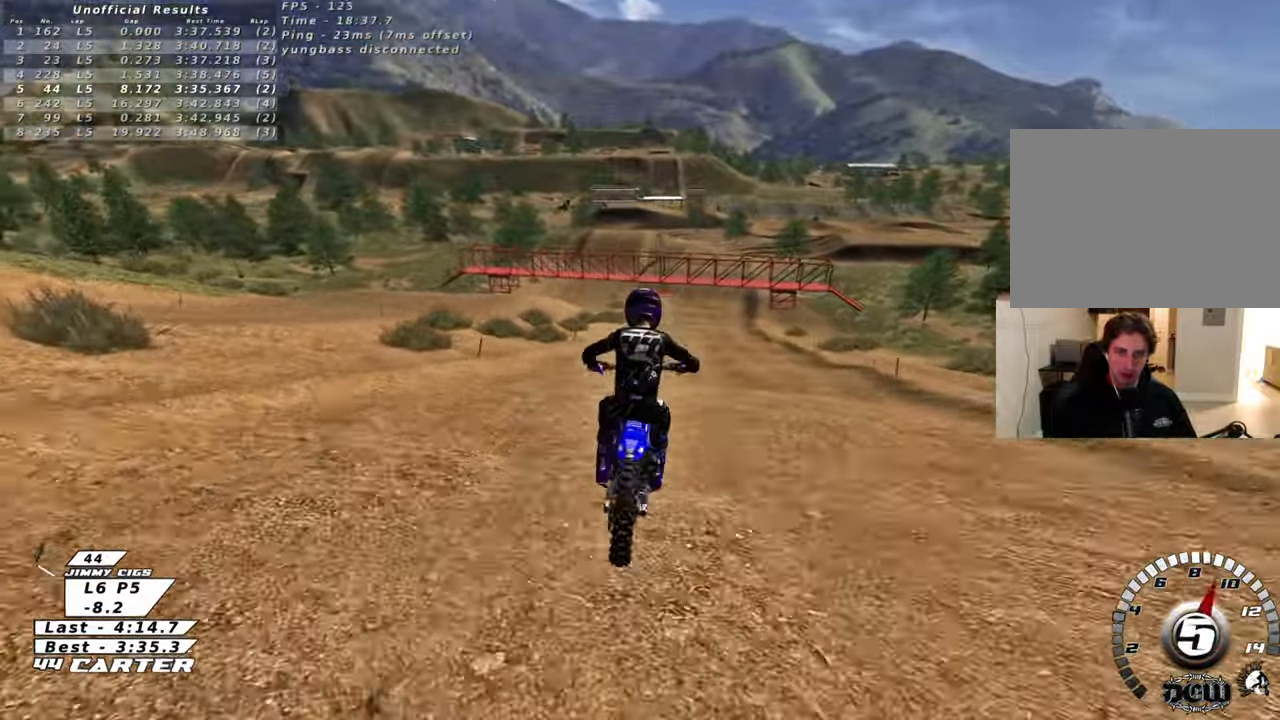
{"buttons": ["A", "R2"], "left_stick": "down", "right_stick": "center", "events": [[17, "left_stick", "down"], [33, "A", "down"], [67, "L3", "down"], [167, "A", "up"], [167, "L3", "up"], [250, "A", "down"], [300, "left_stick", "center"], [367, "A", "up"], [417, "left_stick", "down"], [450, "A", "down"]]}
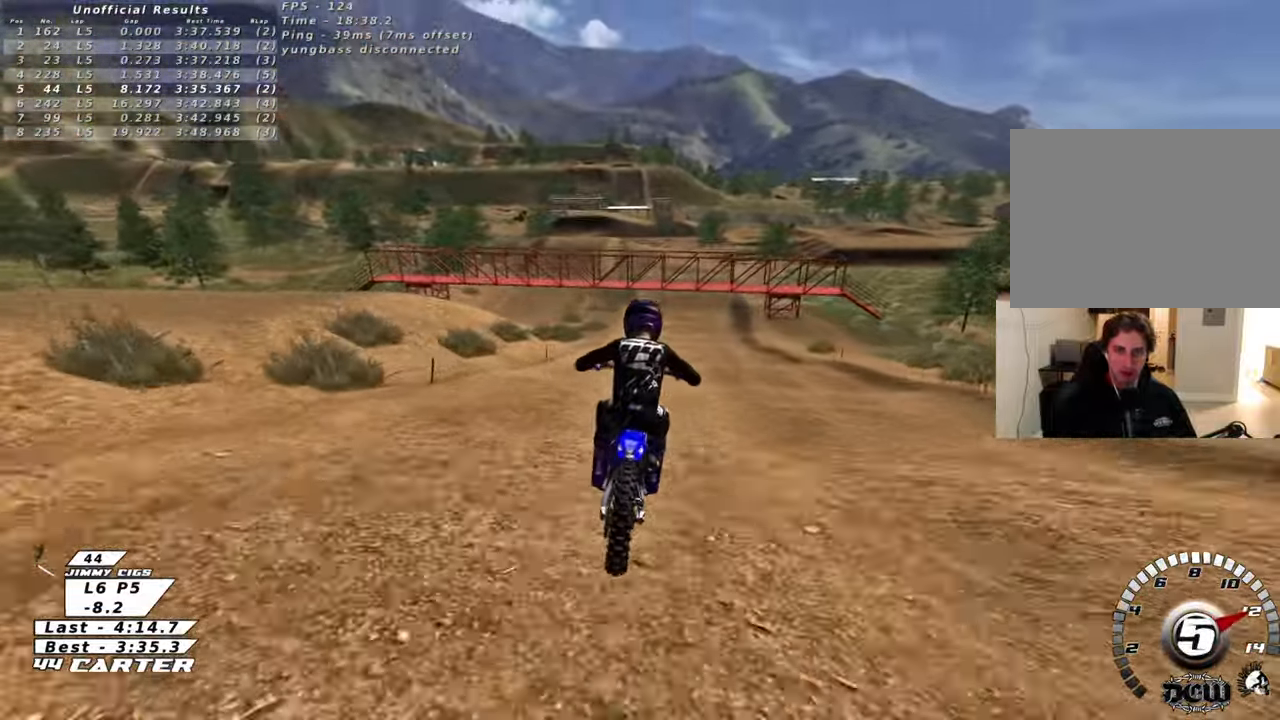
{"buttons": ["X"], "left_stick": "down", "right_stick": "center", "events": [[67, "A", "up"], [117, "A", "down"], [117, "left_stick", "up"], [250, "A", "up"], [433, "left_stick", "center"], [467, "X", "down"], [483, "R2", "up"], [500, "left_stick", "down"]]}
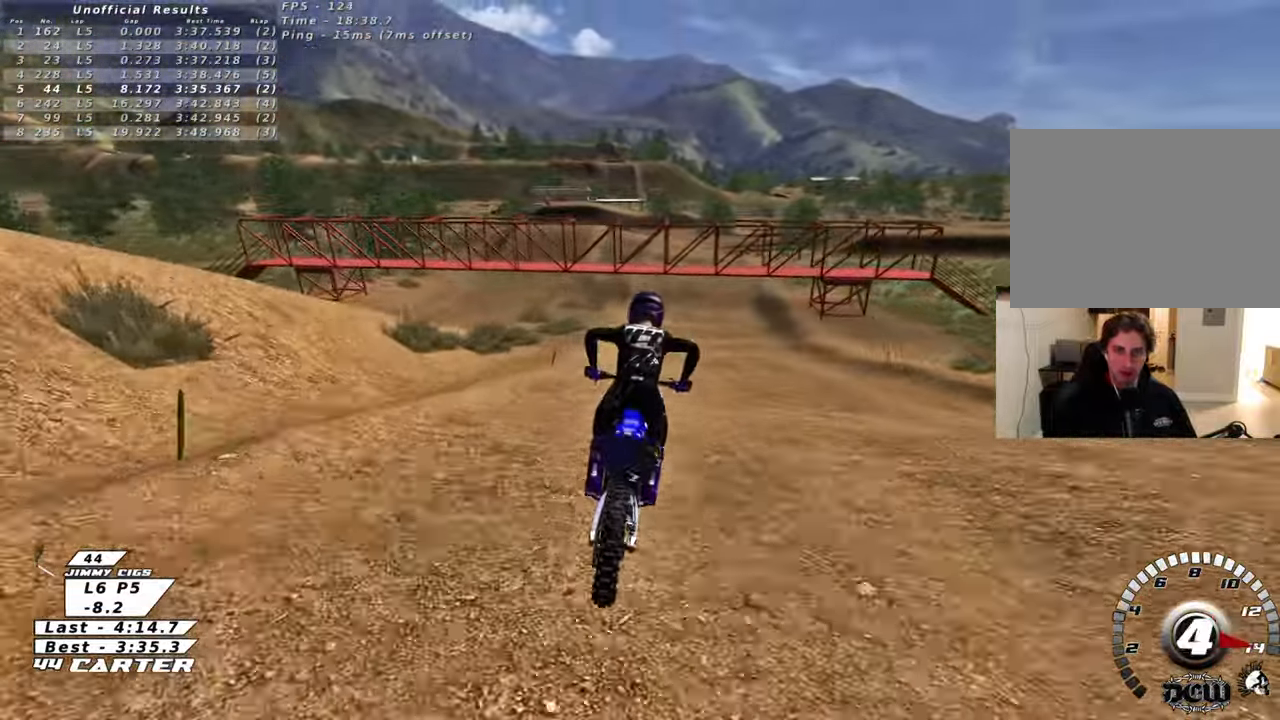
{"buttons": [], "left_stick": "down", "right_stick": "center", "events": [[50, "X", "up"], [133, "X", "down"], [217, "X", "up"]]}
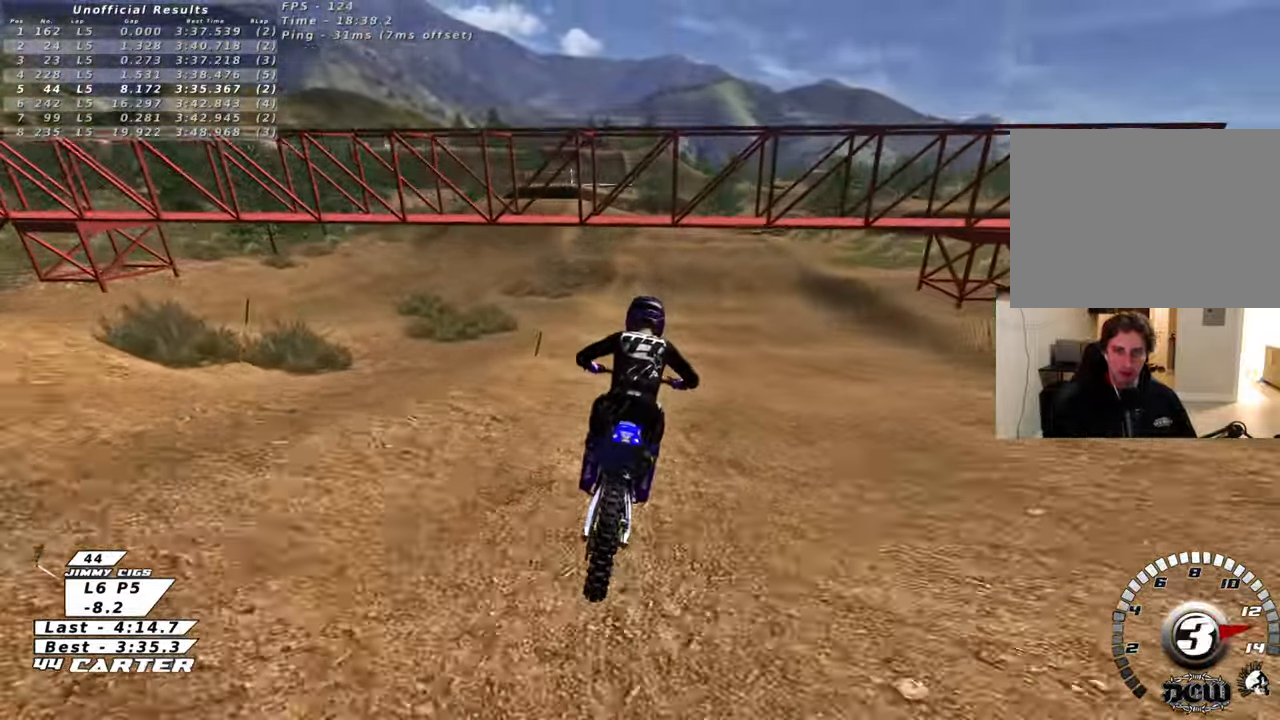
{"buttons": [], "left_stick": "center", "right_stick": "center", "events": [[283, "R2", "down"], [450, "R2", "up"], [467, "left_stick", "center"]]}
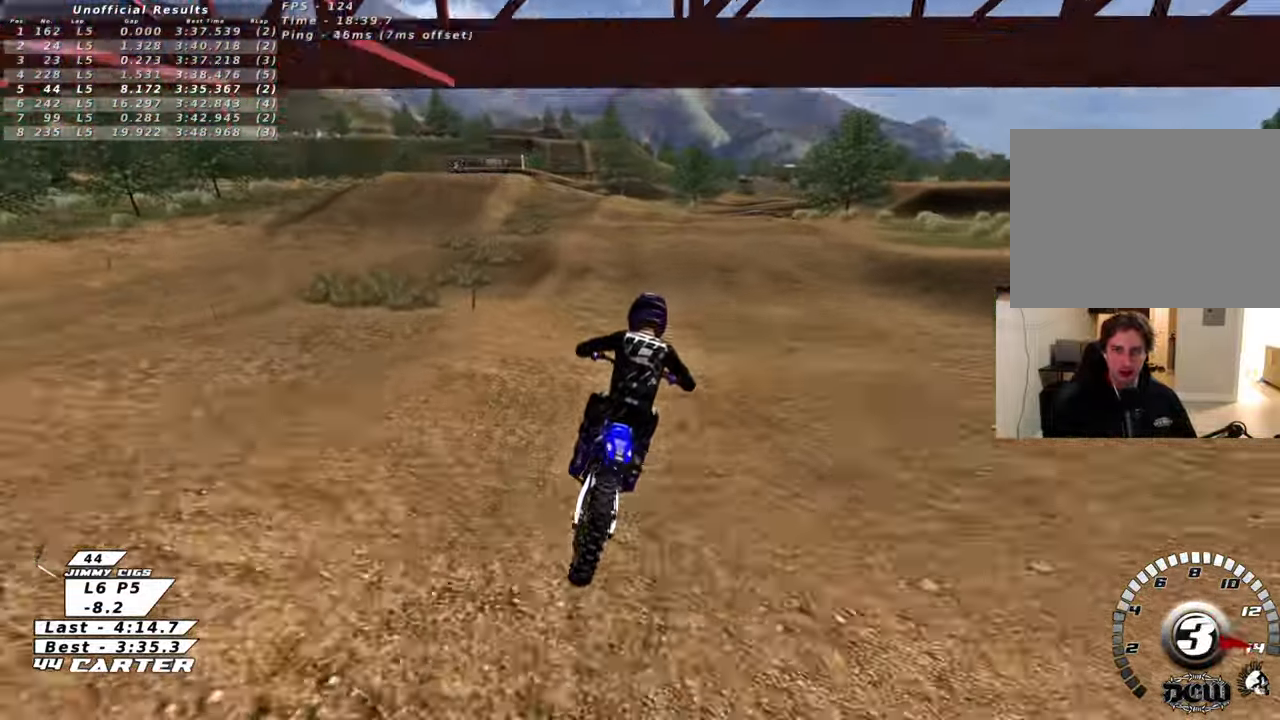
{"buttons": [], "left_stick": "down", "right_stick": "center", "events": [[83, "R2", "down"], [267, "R2", "up"], [367, "left_stick", "up"], [483, "left_stick", "down"]]}
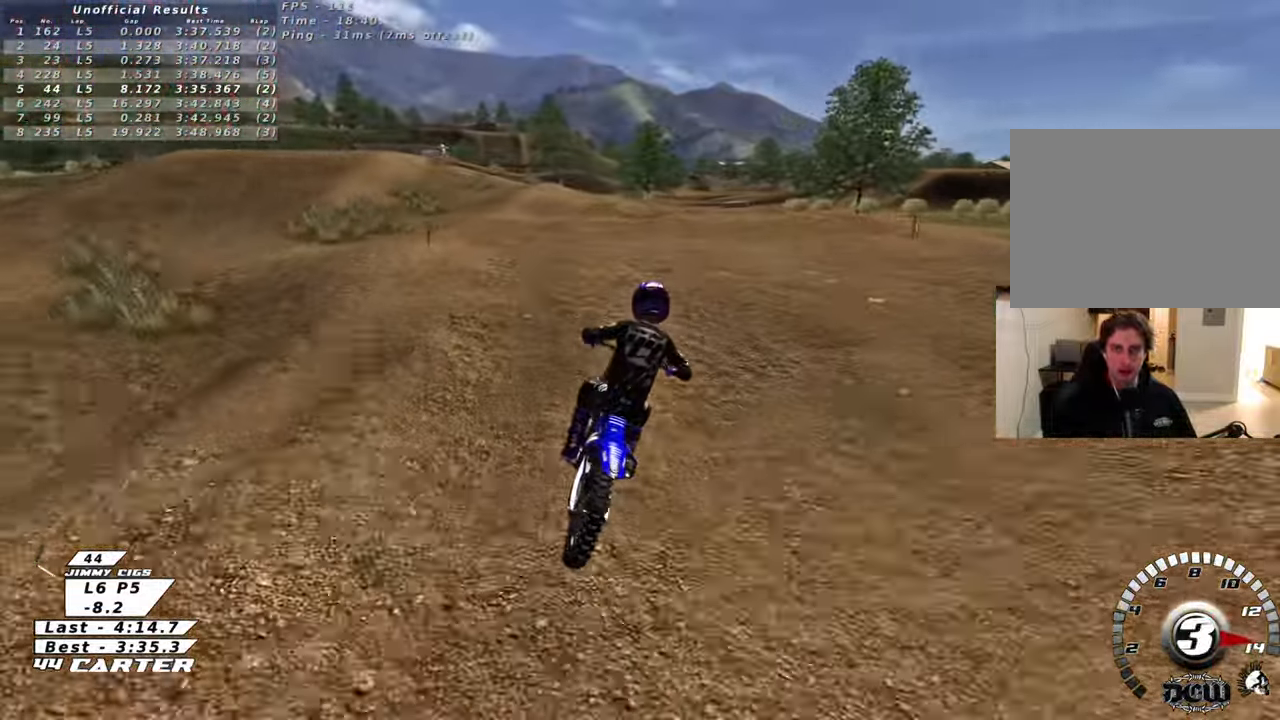
{"buttons": ["R2"], "left_stick": "center", "right_stick": "center", "events": [[17, "R2", "down"], [183, "left_stick", "up"], [233, "left_stick", "center"]]}
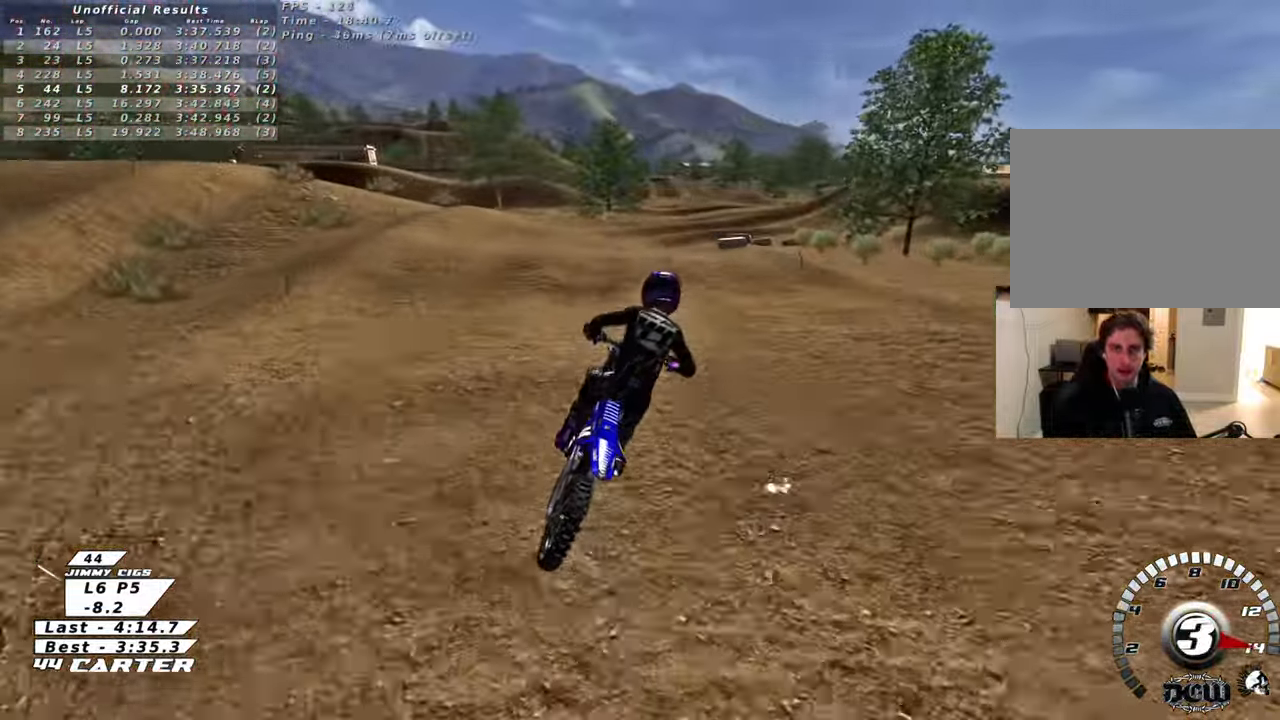
{"buttons": [], "left_stick": "down", "right_stick": "center", "events": [[50, "left_stick", "up"], [67, "R2", "up"], [133, "left_stick", "center"], [267, "left_stick", "up"], [300, "L2", "down"], [383, "left_stick", "center"], [433, "L2", "up"], [433, "left_stick", "down"]]}
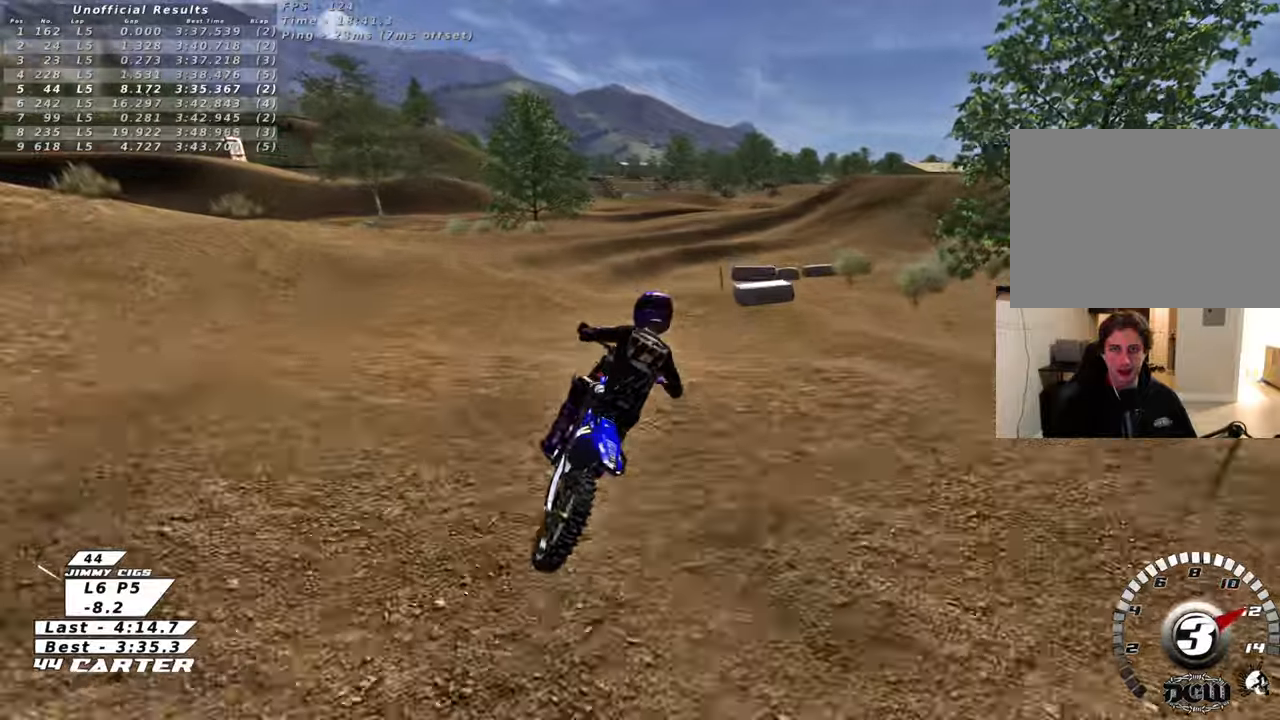
{"buttons": ["R2"], "left_stick": "right", "right_stick": "center", "events": [[33, "left_stick", "down-right"], [217, "left_stick", "right"], [417, "R2", "down"]]}
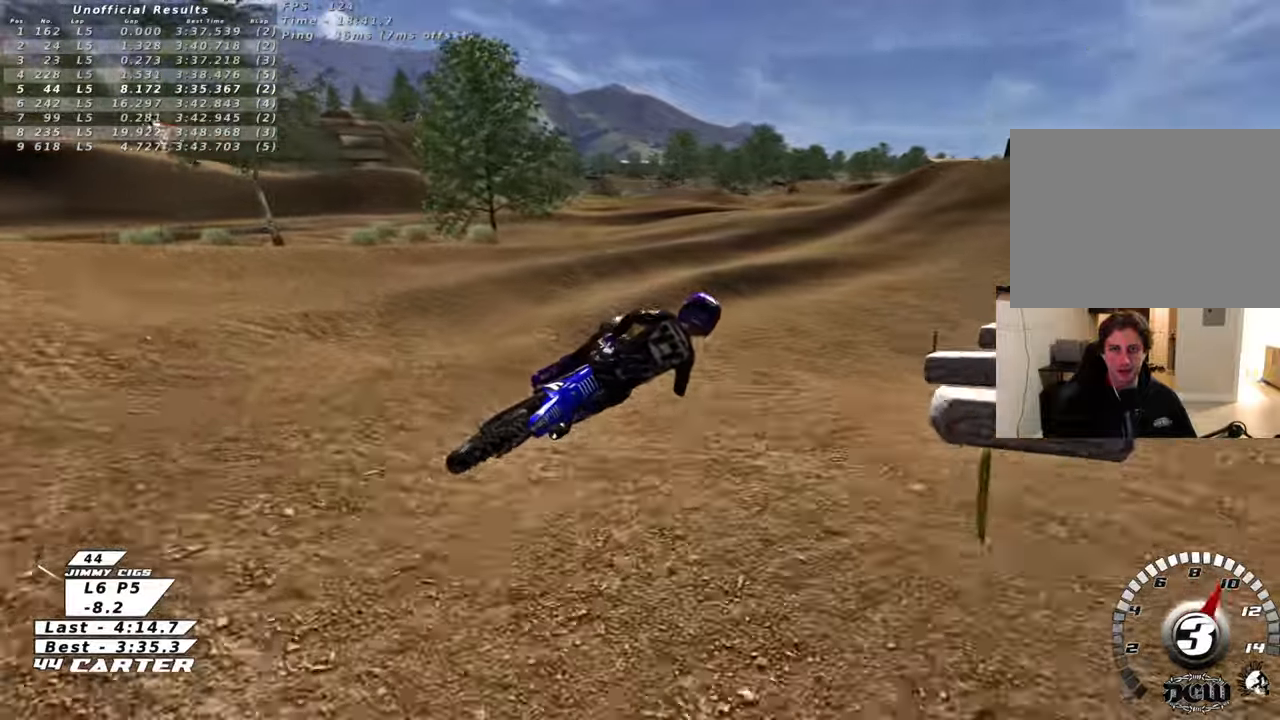
{"buttons": ["R2"], "left_stick": "down", "right_stick": "center", "events": [[50, "left_stick", "up-left"], [250, "A", "down"], [383, "A", "up"], [400, "left_stick", "down"]]}
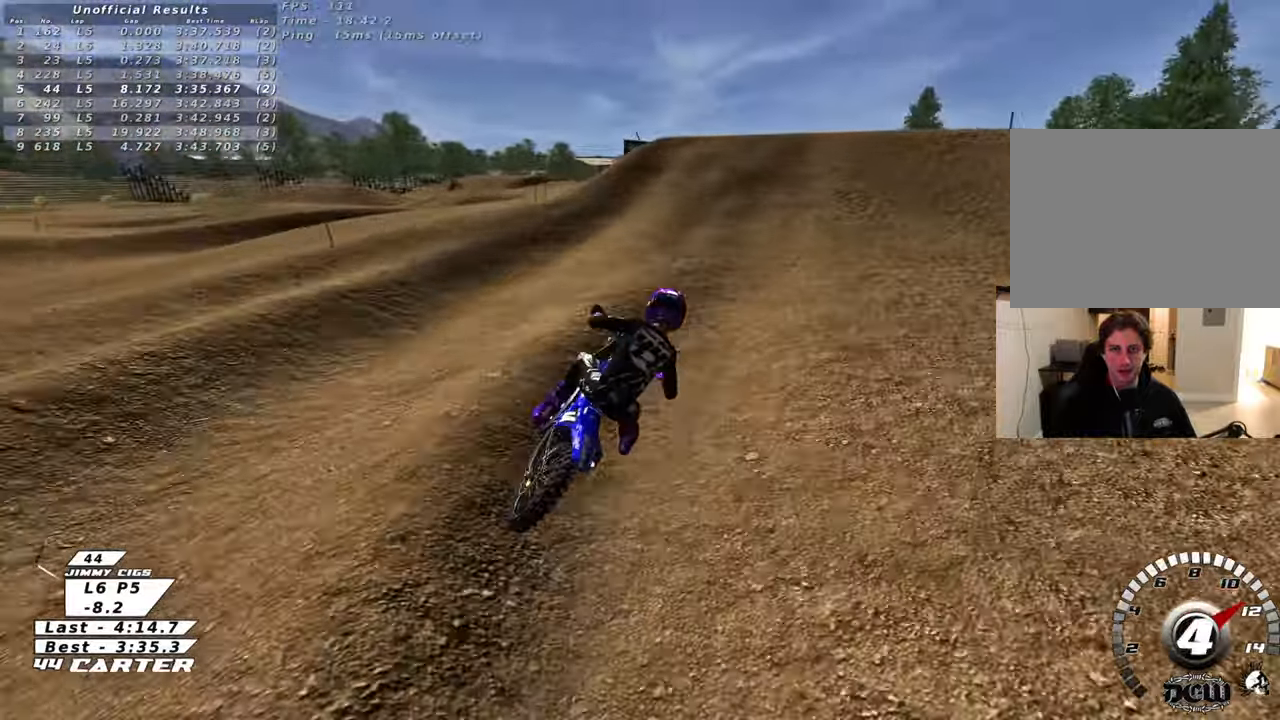
{"buttons": ["R2"], "left_stick": "up", "right_stick": "center", "events": [[250, "left_stick", "right"], [317, "X", "down"], [383, "left_stick", "up"], [417, "X", "up"]]}
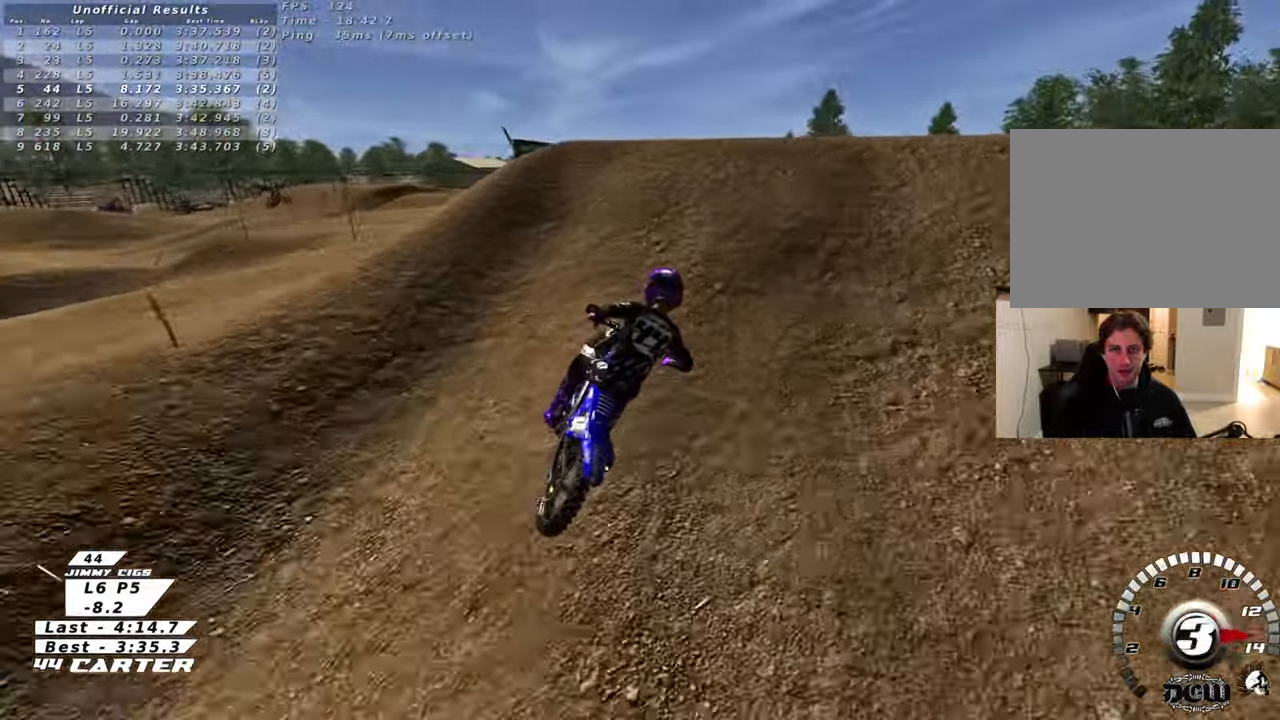
{"buttons": [], "left_stick": "right", "right_stick": "center", "events": [[67, "A", "down"], [100, "left_stick", "center"], [167, "A", "up"], [200, "left_stick", "down"], [250, "A", "down"], [333, "A", "up"], [350, "R2", "up"], [383, "left_stick", "right"]]}
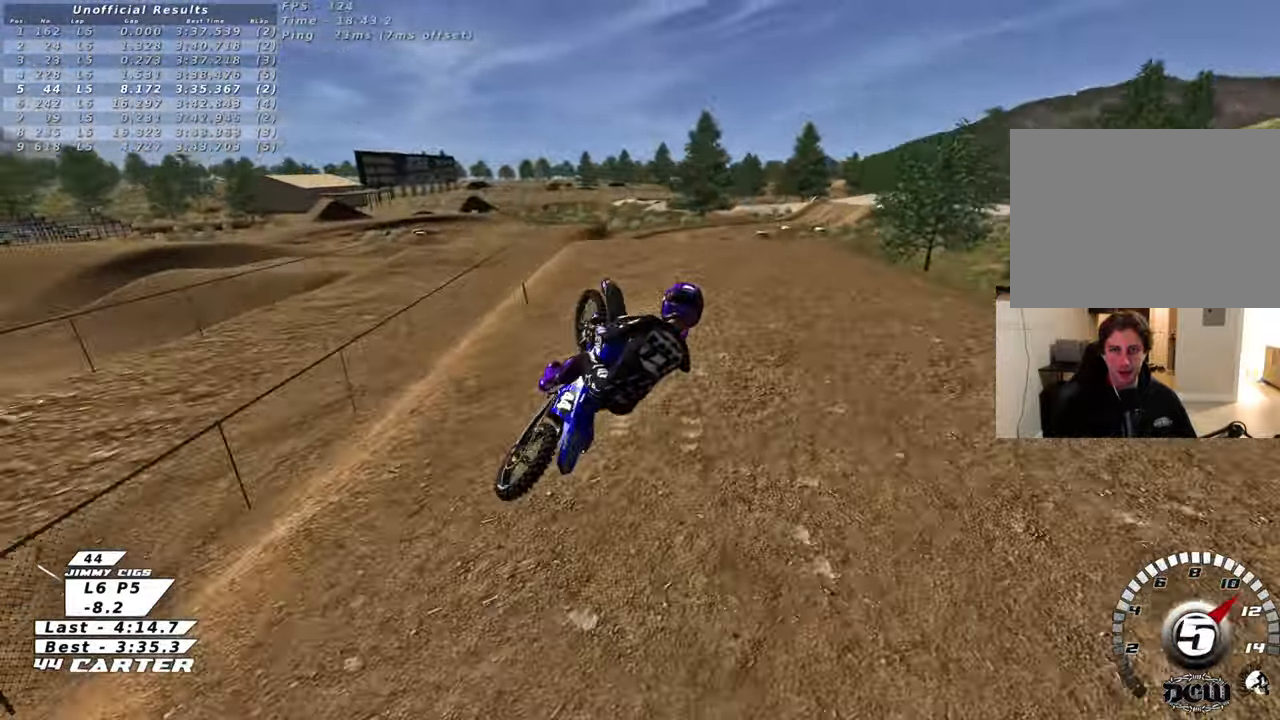
{"buttons": ["L1", "R1", "R2"], "left_stick": "up", "right_stick": "left", "events": [[33, "left_stick", "down"], [83, "L1", "down"], [100, "left_stick", "left"], [117, "right_stick", "left"], [133, "R2", "down"], [150, "R1", "down"], [150, "R3", "down"], [417, "R3", "up"], [450, "left_stick", "up"]]}